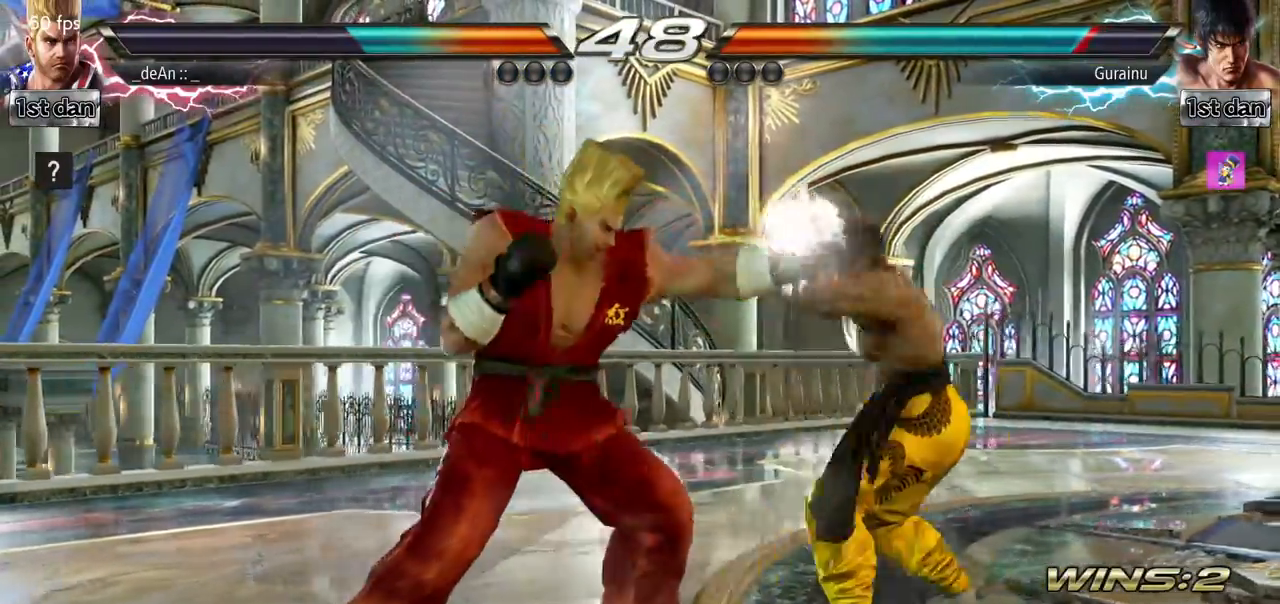
Gameplay with a controller (arcade stick); each line is a JSON object with the inputs held at the frame after it. "events" lists button and stick changes between this image and that frame as [ms after this image, input, new state], when the widget could be followed in between. Not read: L3 R3.
{"buttons": [], "left_stick": "left", "events": [[134, "left_stick", "down-right"], [301, "left_stick", "left"]]}
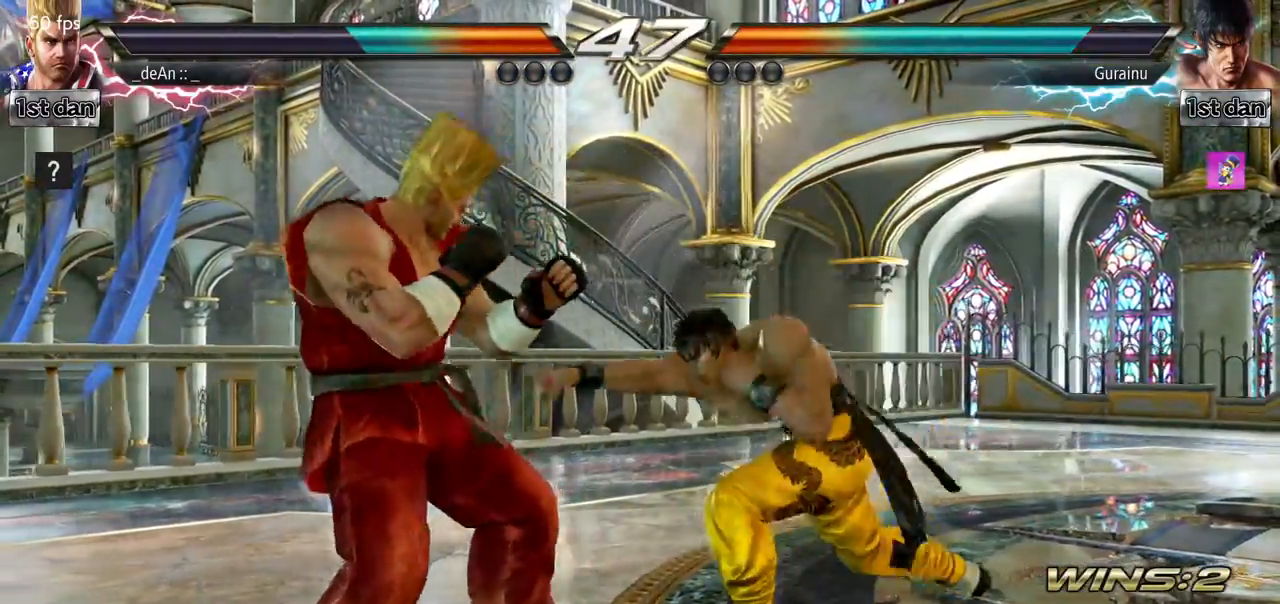
{"buttons": ["SQUARE", "TRIANGLE"], "left_stick": "left", "events": [[384, "SQUARE", "down"], [484, "TRIANGLE", "down"]]}
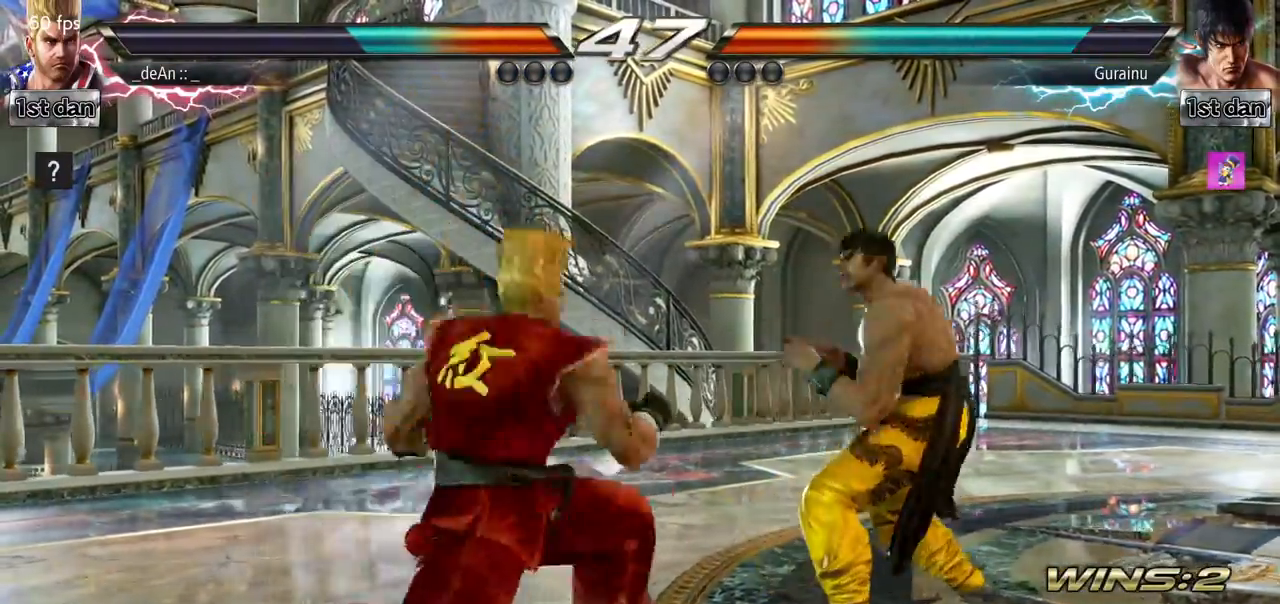
{"buttons": ["TRIANGLE"], "left_stick": "left", "events": [[34, "SQUARE", "up"], [84, "TRIANGLE", "up"], [201, "TRIANGLE", "down"], [301, "TRIANGLE", "up"], [334, "TRIANGLE", "down"], [418, "TRIANGLE", "up"], [468, "TRIANGLE", "down"]]}
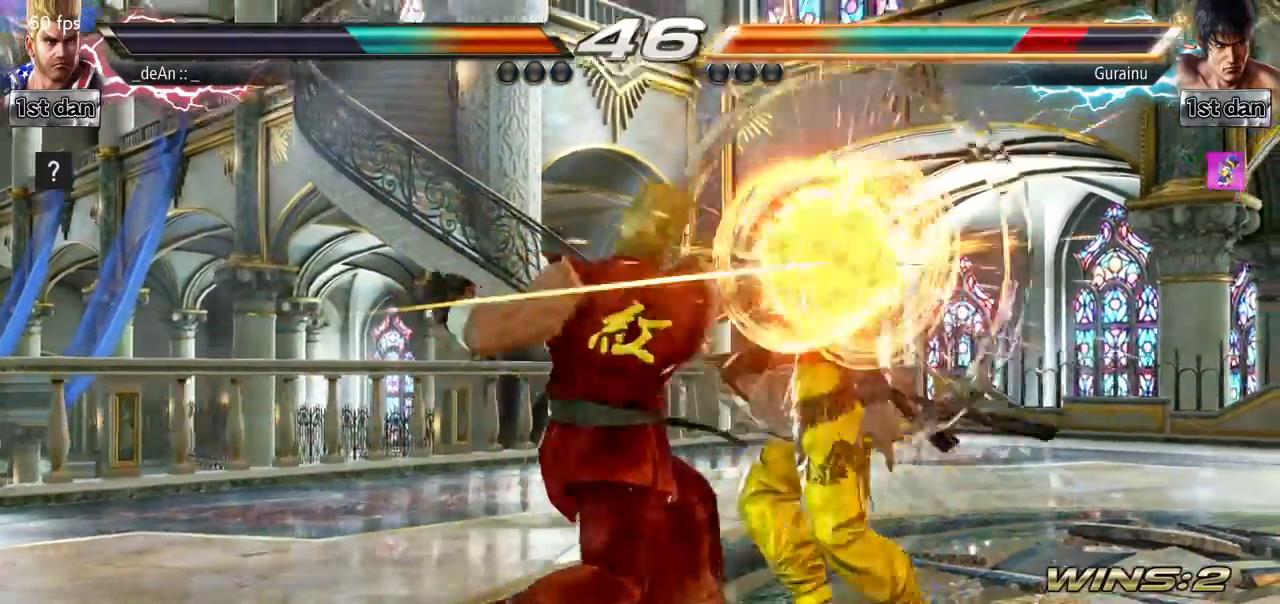
{"buttons": [], "left_stick": "right", "events": [[117, "TRIANGLE", "up"], [434, "left_stick", "center"], [500, "left_stick", "right"]]}
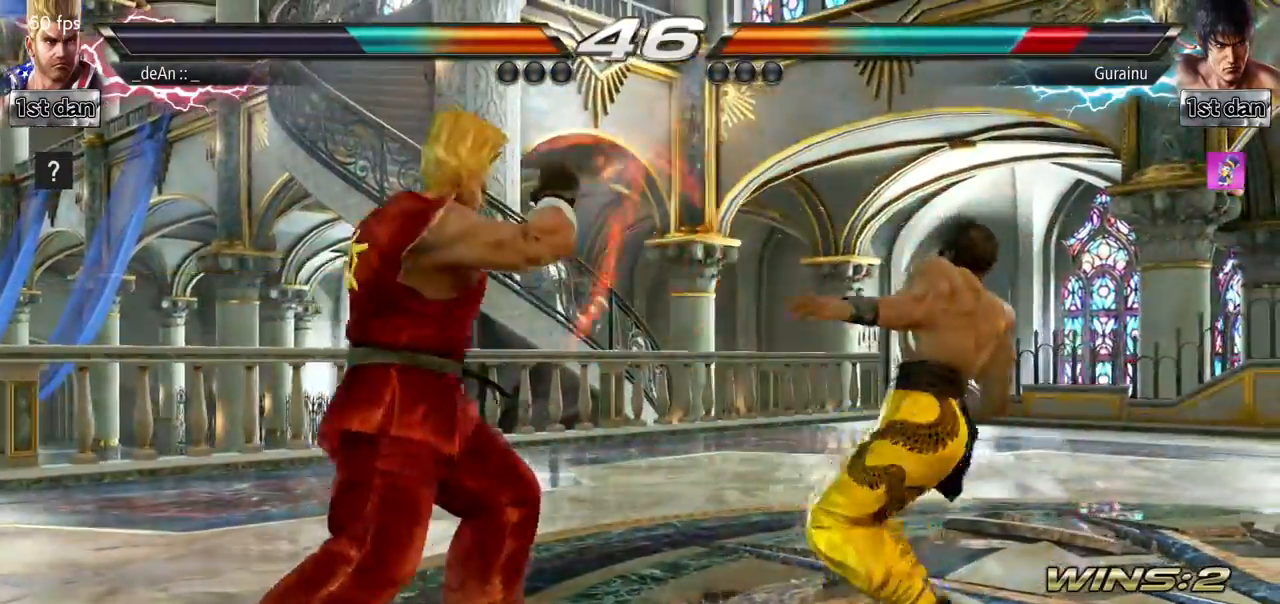
{"buttons": ["SQUARE"], "left_stick": "center", "events": [[67, "left_stick", "center"], [117, "left_stick", "right"], [167, "TRIANGLE", "down"], [267, "left_stick", "center"], [301, "SQUARE", "down"], [334, "TRIANGLE", "up"], [418, "SQUARE", "up"], [484, "SQUARE", "down"]]}
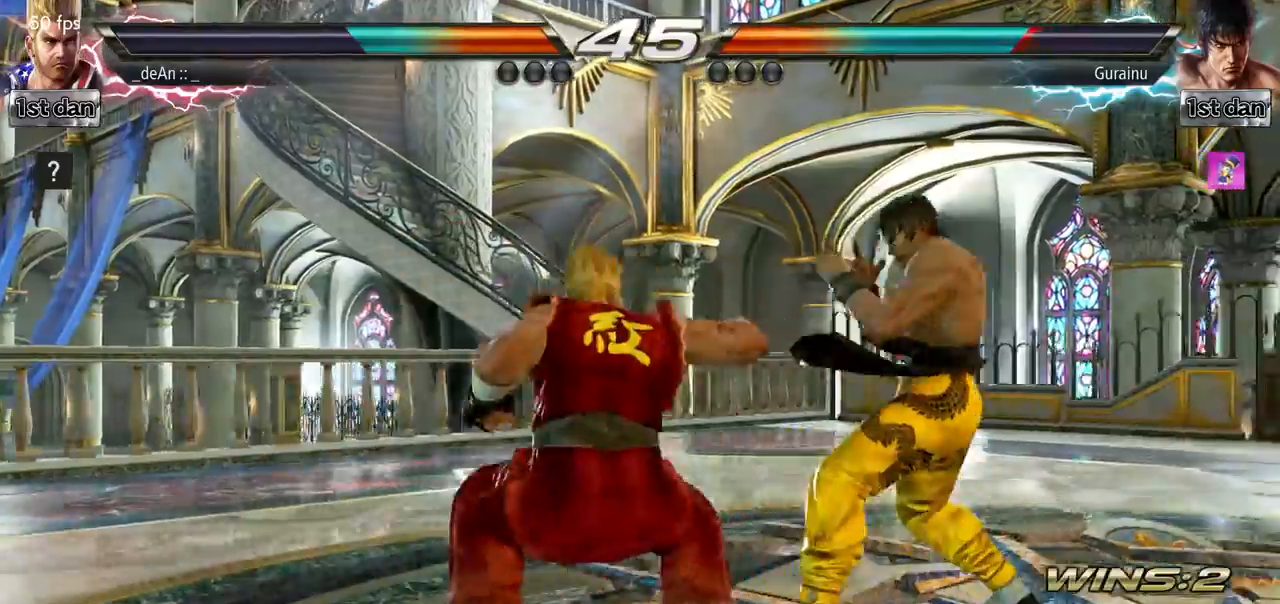
{"buttons": ["SQUARE"], "left_stick": "center", "events": [[117, "SQUARE", "up"], [133, "SQUARE", "down"], [234, "SQUARE", "up"], [267, "SQUARE", "down"]]}
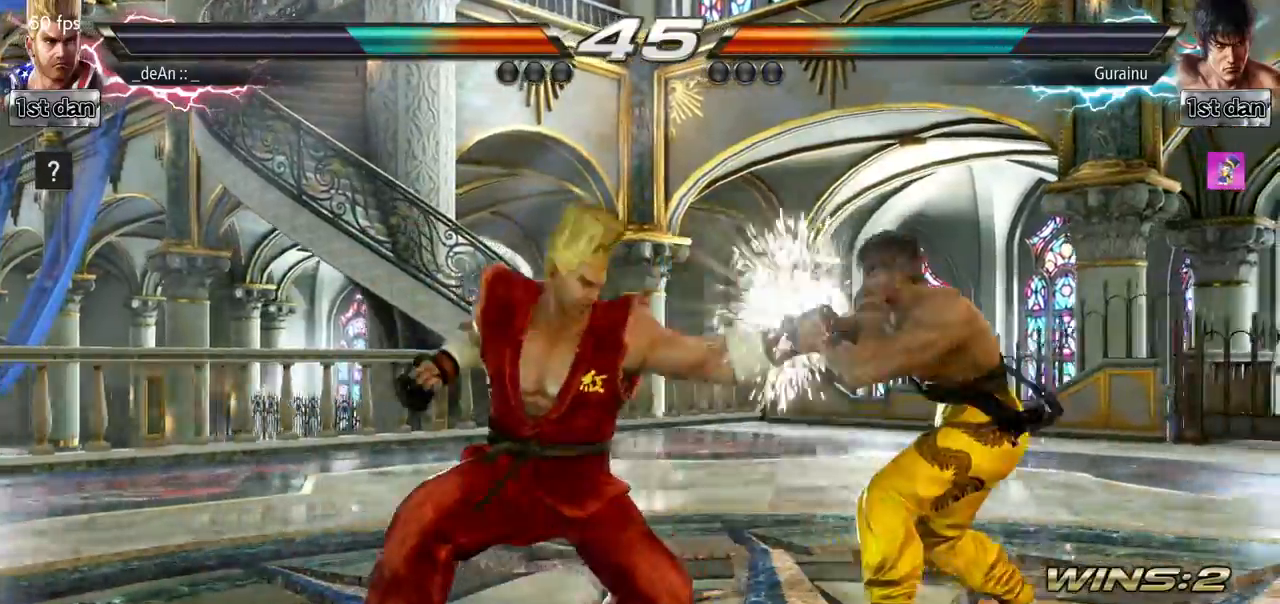
{"buttons": [], "left_stick": "left", "events": [[84, "SQUARE", "up"], [134, "left_stick", "left"]]}
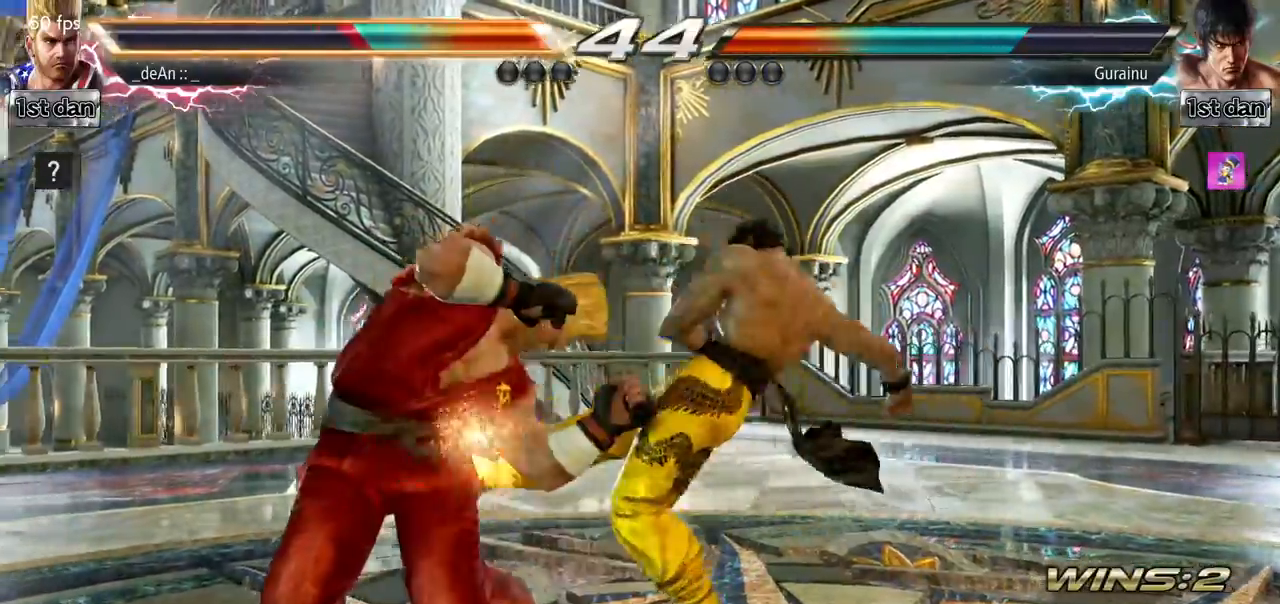
{"buttons": [], "left_stick": "center", "events": [[500, "left_stick", "center"]]}
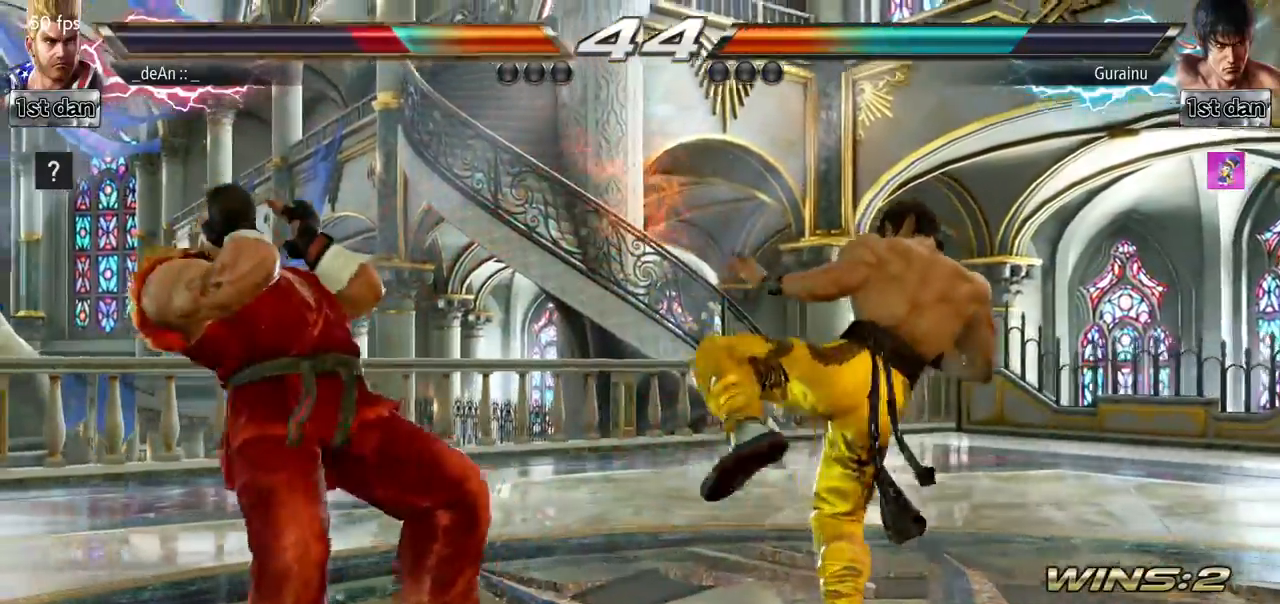
{"buttons": [], "left_stick": "center", "events": [[367, "left_stick", "right"], [434, "left_stick", "center"]]}
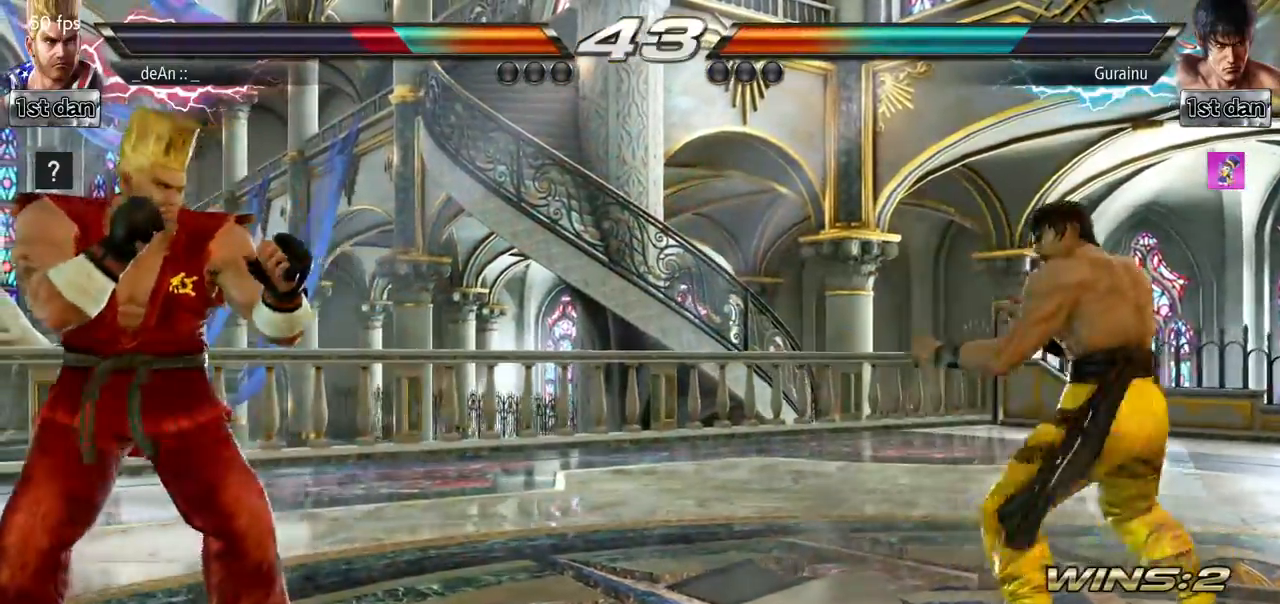
{"buttons": [], "left_stick": "left", "events": [[17, "left_stick", "right"], [167, "left_stick", "center"], [217, "left_stick", "left"]]}
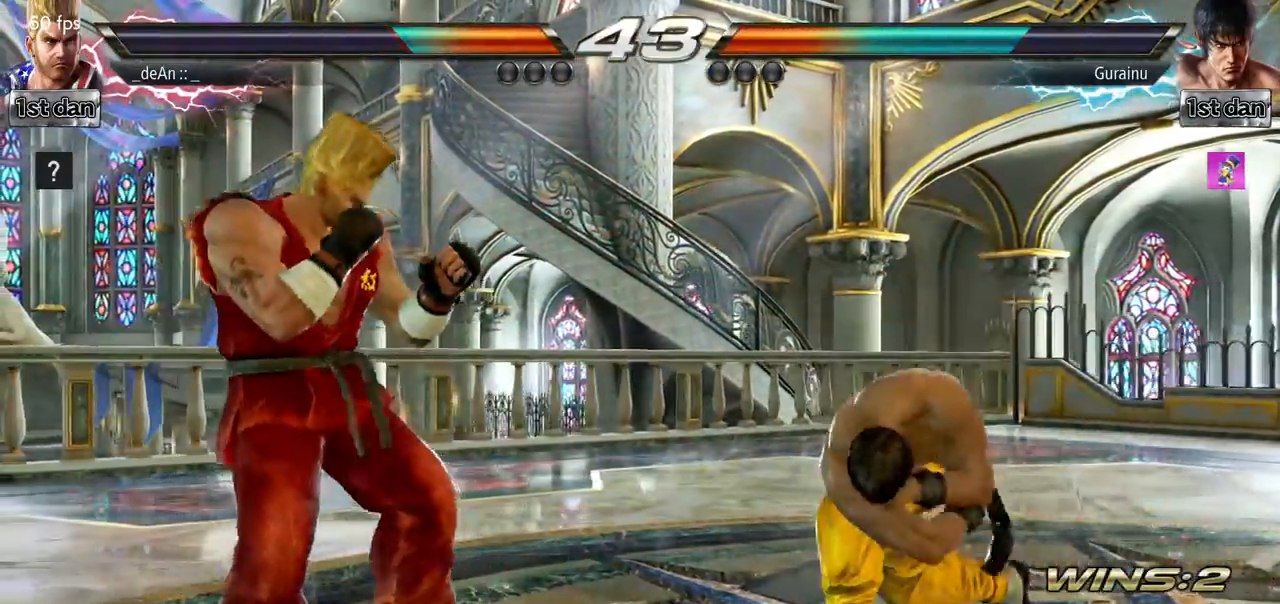
{"buttons": [], "left_stick": "left", "events": [[201, "SQUARE", "down"], [251, "TRIANGLE", "down"], [367, "SQUARE", "up"], [384, "TRIANGLE", "up"]]}
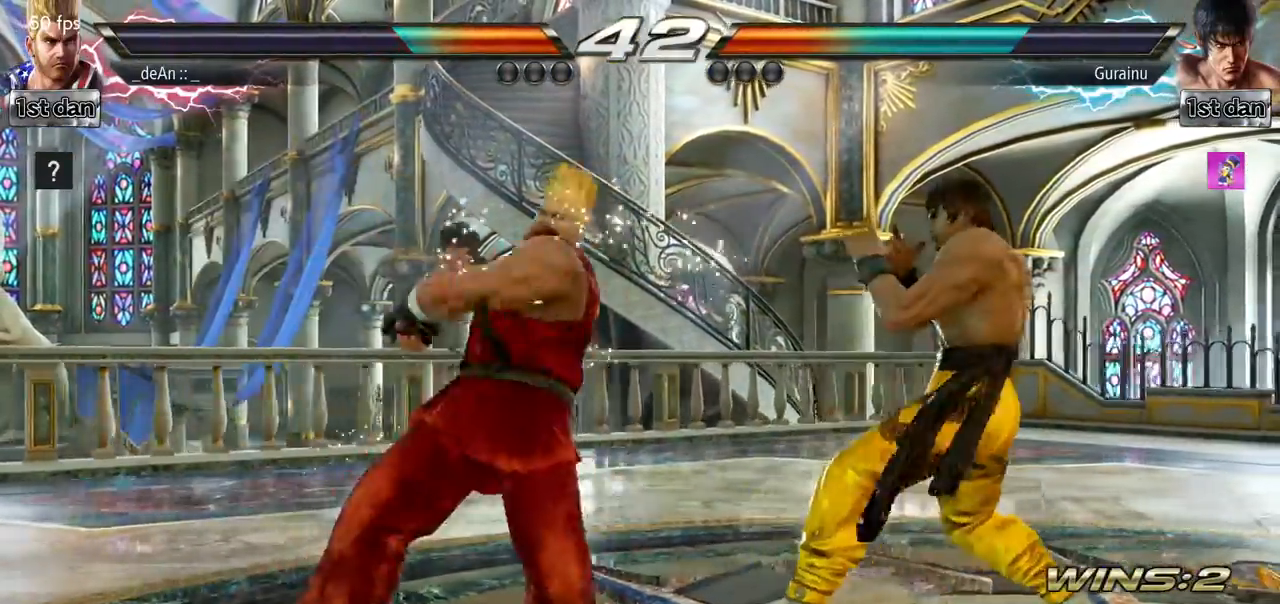
{"buttons": [], "left_stick": "center", "events": [[334, "left_stick", "center"]]}
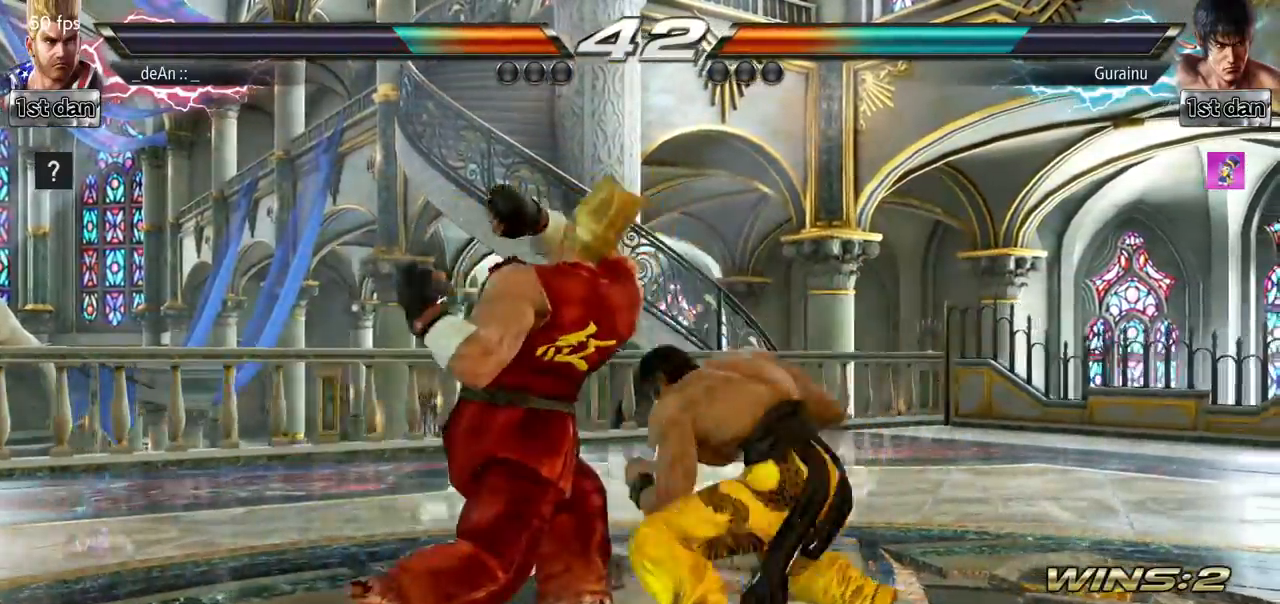
{"buttons": [], "left_stick": "left", "events": [[134, "left_stick", "left"]]}
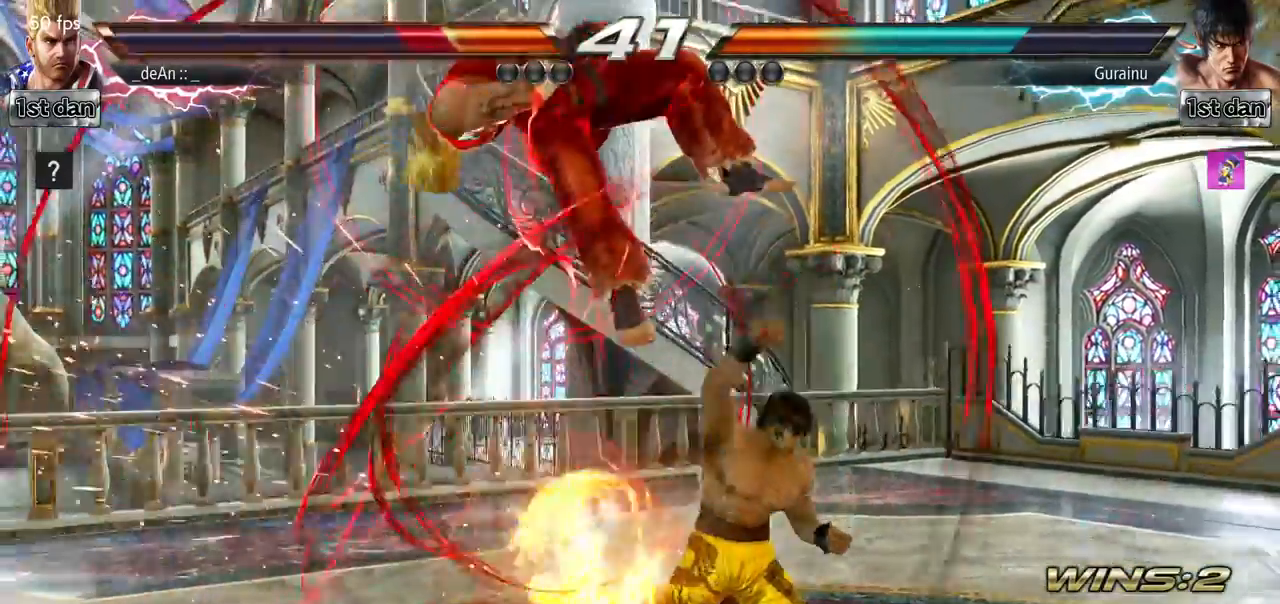
{"buttons": [], "left_stick": "center", "events": [[100, "left_stick", "center"]]}
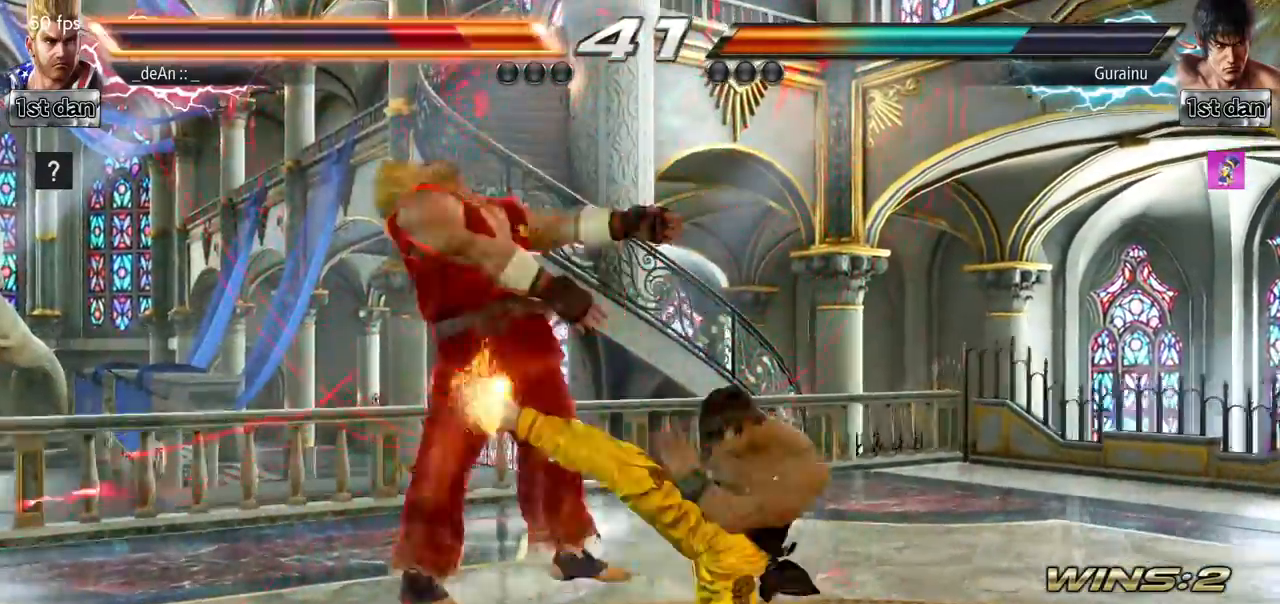
{"buttons": [], "left_stick": "center", "events": []}
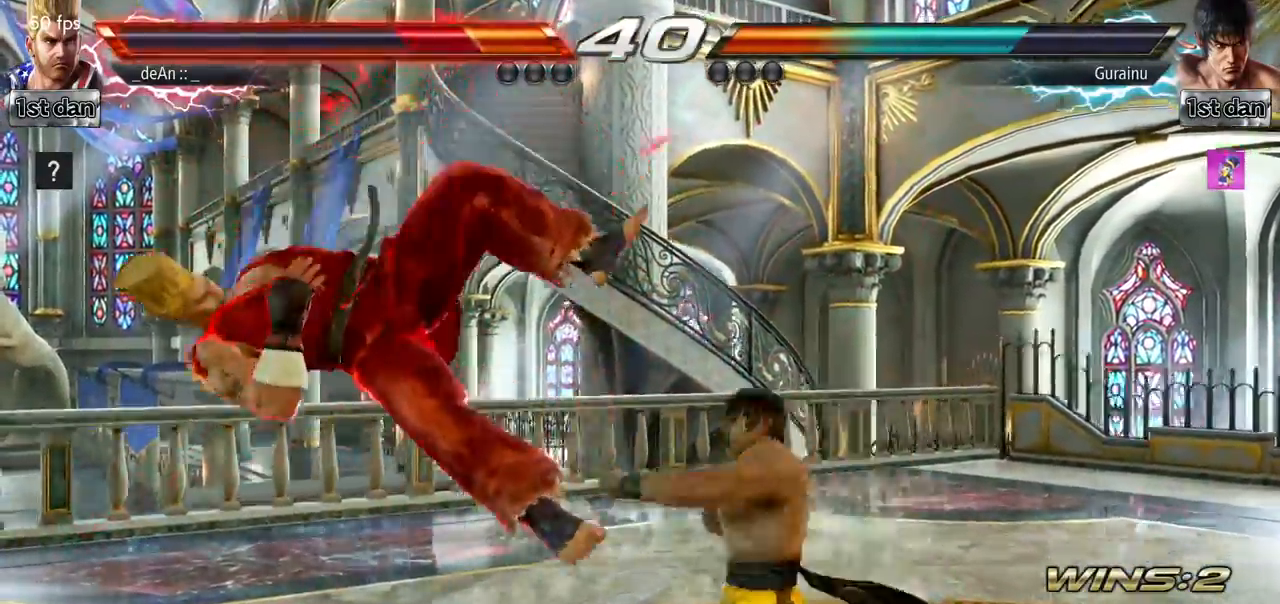
{"buttons": [], "left_stick": "center", "events": []}
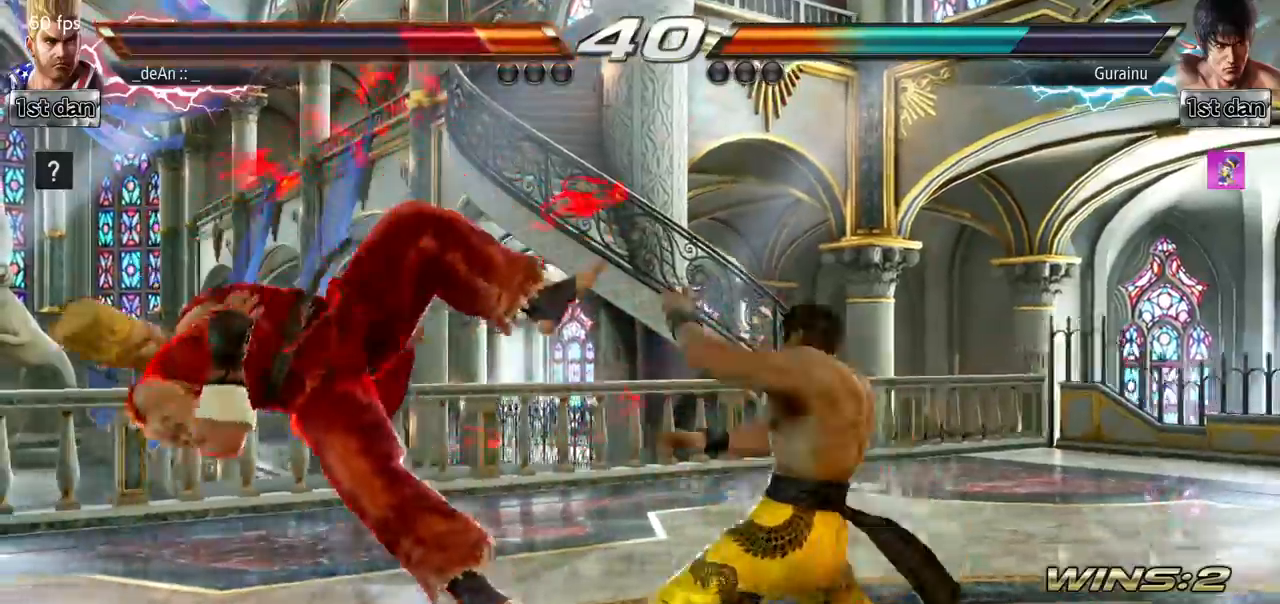
{"buttons": [], "left_stick": "center", "events": []}